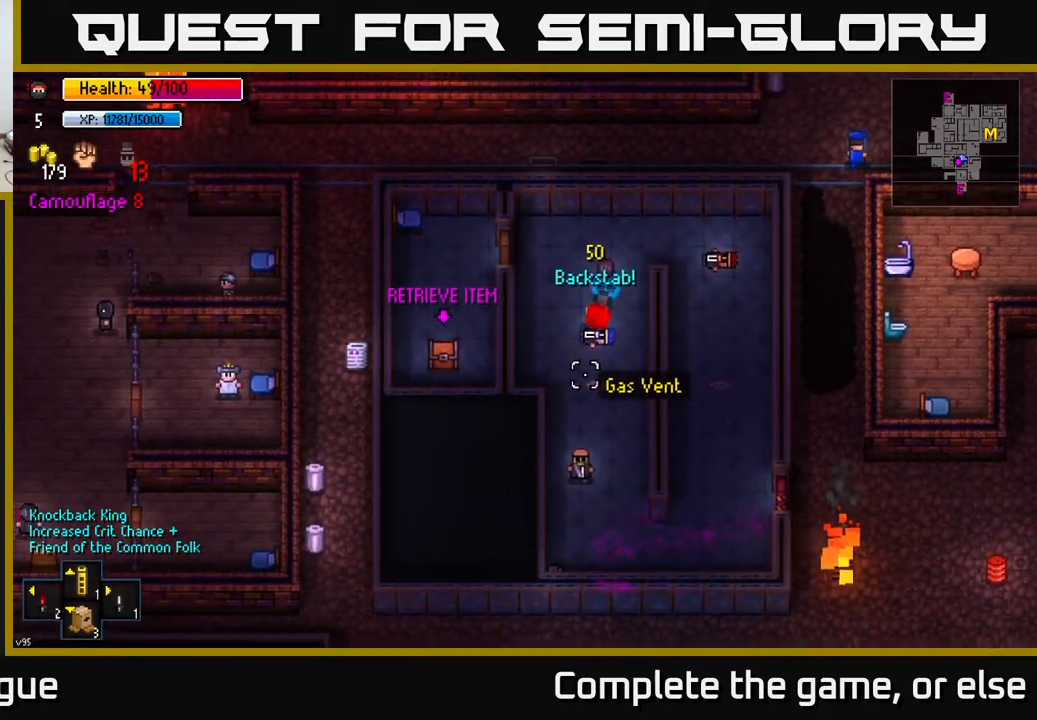
Gameplay with a controller (Xbox layout); each line is a JSON object with the inputs held at the frame after it. "events" lists button and stick changes between this image and that frame as [ms after this image, input, new state], when the widget could be followed in between.
{"buttons": [], "left_stick": "down", "right_stick": "center", "events": [[267, "right_stick", "center"]]}
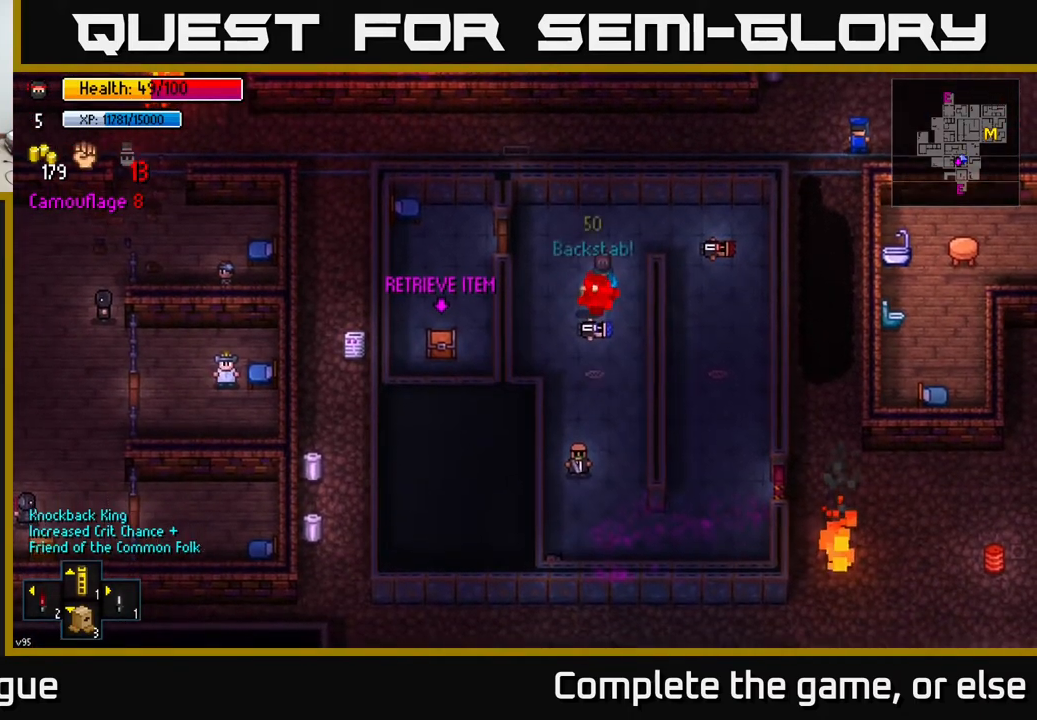
{"buttons": [], "left_stick": "down", "right_stick": "down", "events": [[17, "right_stick", "down"]]}
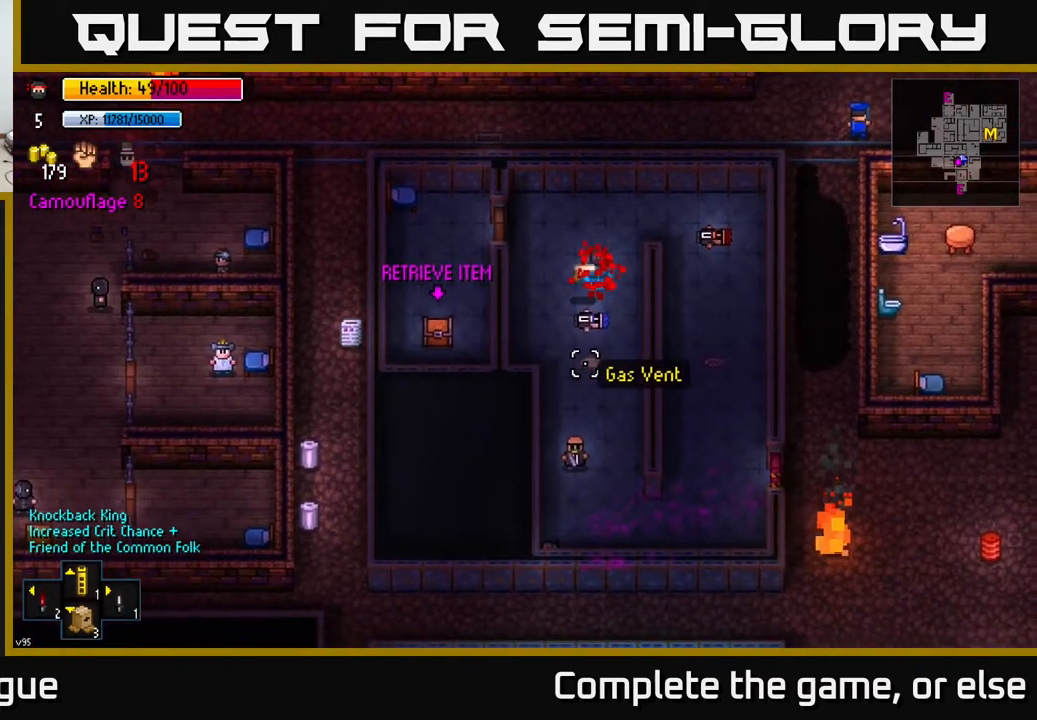
{"buttons": [], "left_stick": "down", "right_stick": "down", "events": []}
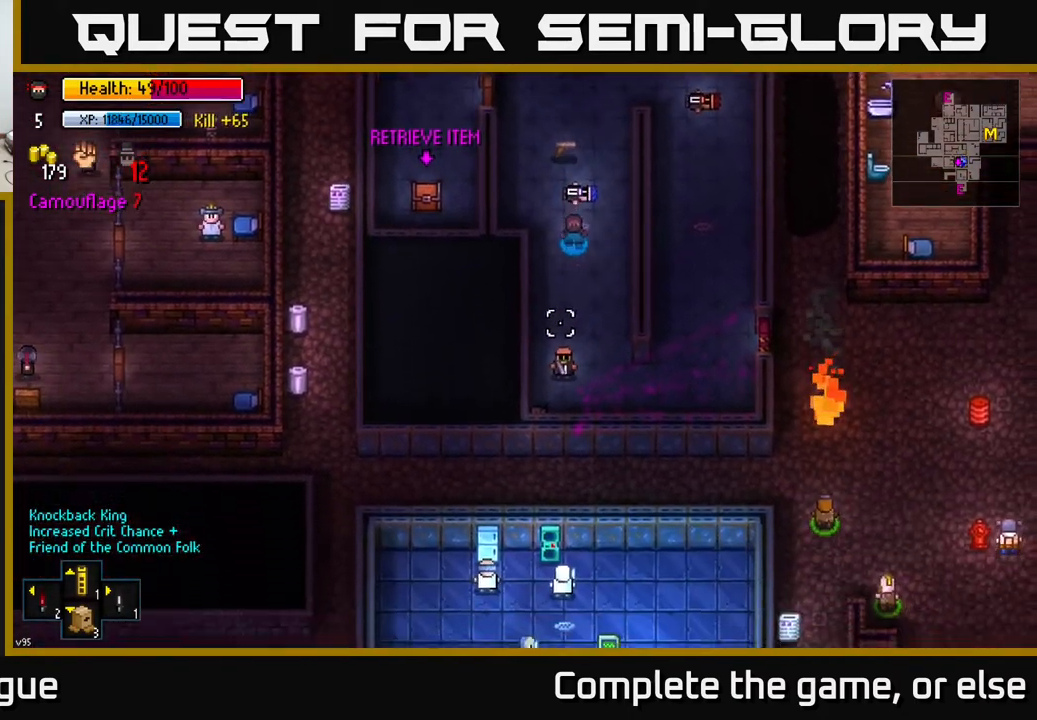
{"buttons": [], "left_stick": "down", "right_stick": "down", "events": [[433, "R2", "down"], [500, "R2", "up"]]}
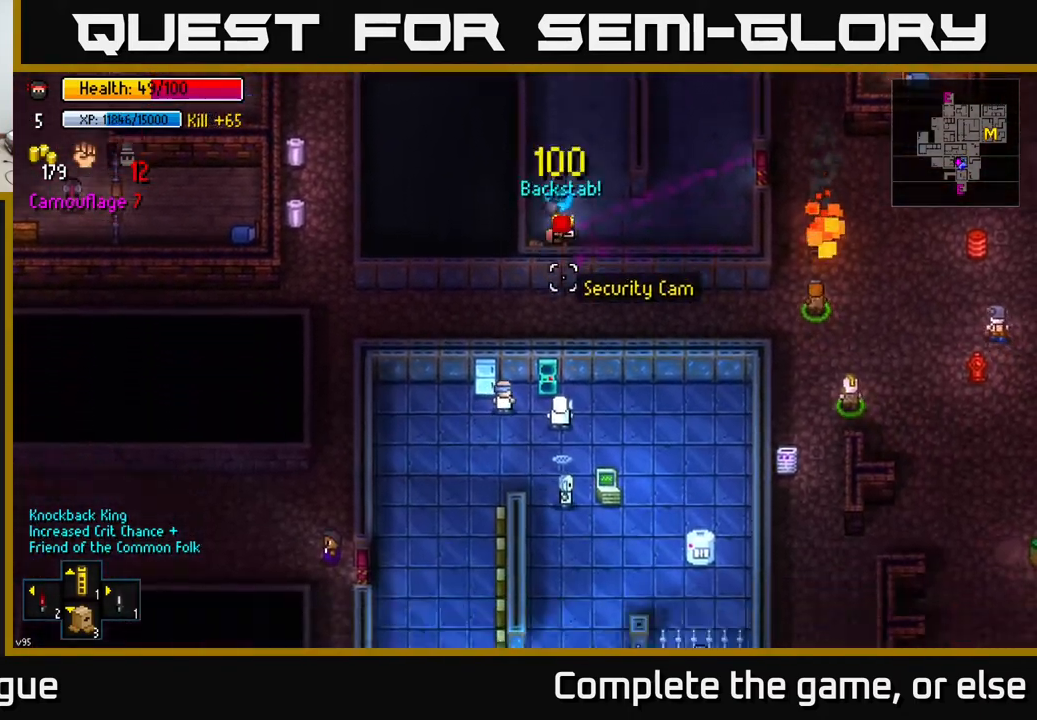
{"buttons": ["A"], "left_stick": "center", "right_stick": "center", "events": [[17, "left_stick", "up"], [83, "right_stick", "center"], [267, "left_stick", "center"], [450, "A", "down"]]}
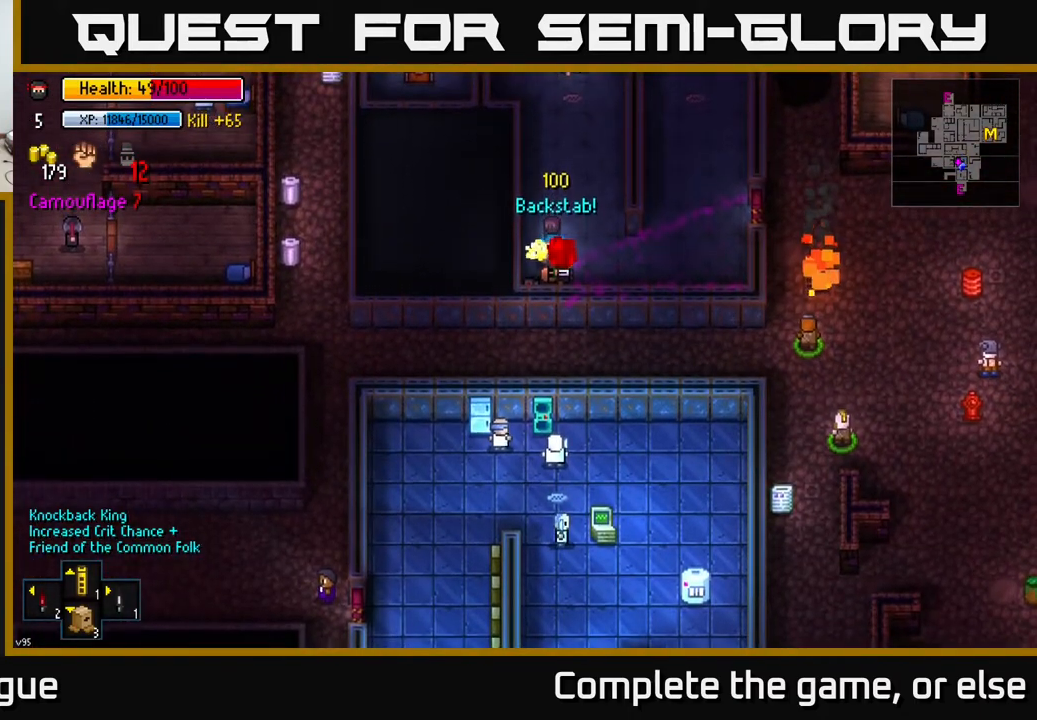
{"buttons": [], "left_stick": "center", "right_stick": "center", "events": [[17, "A", "up"], [100, "A", "down"], [183, "A", "up"], [233, "left_stick", "up-left"], [283, "A", "down"], [350, "A", "up"], [350, "left_stick", "center"], [433, "A", "down"], [500, "A", "up"]]}
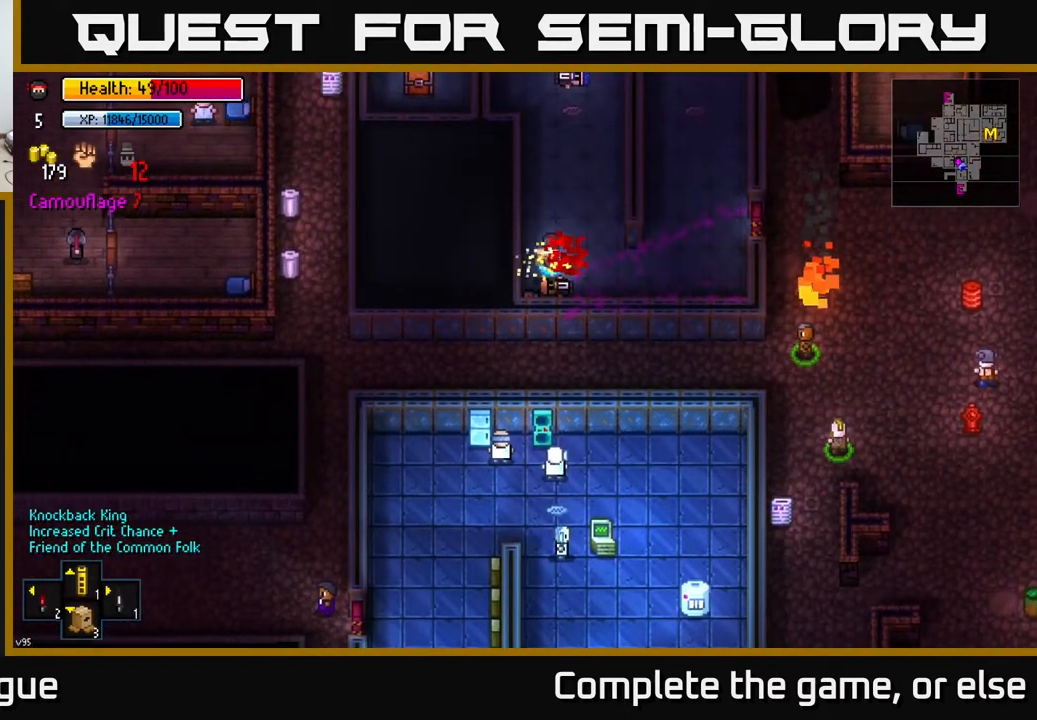
{"buttons": ["A"], "left_stick": "center", "right_stick": "center", "events": [[100, "A", "down"], [183, "A", "up"], [250, "A", "down"], [333, "A", "up"], [417, "A", "down"]]}
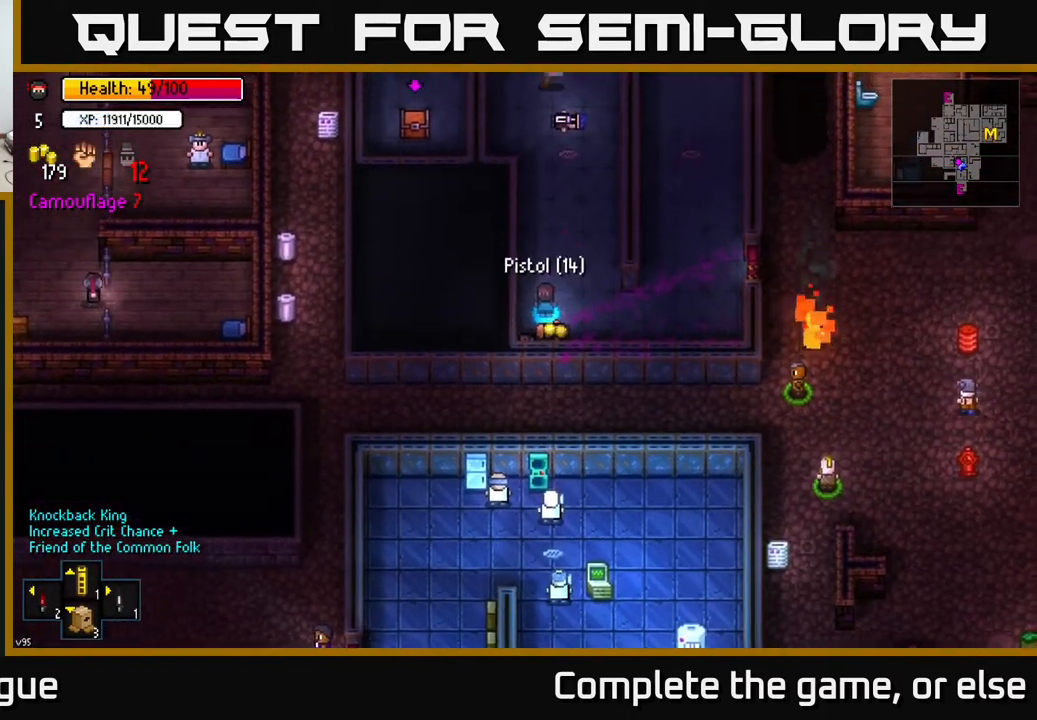
{"buttons": [], "left_stick": "up", "right_stick": "center", "events": [[17, "A", "up"], [100, "A", "down"], [150, "A", "up"], [250, "A", "down"], [317, "A", "up"], [400, "left_stick", "up"]]}
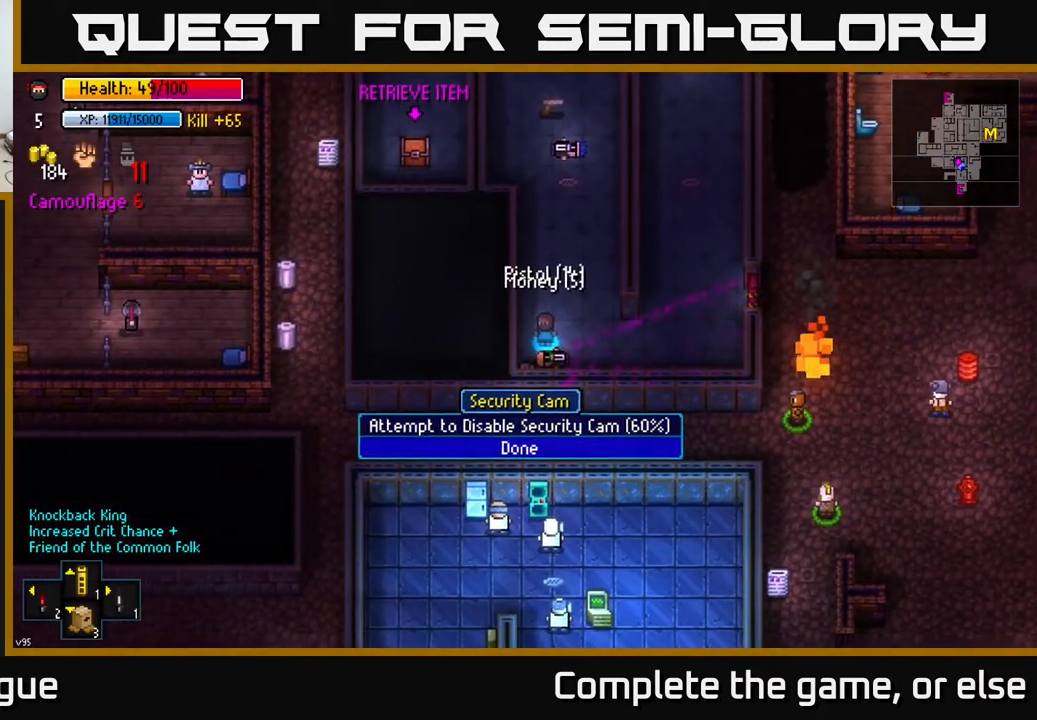
{"buttons": [], "left_stick": "up", "right_stick": "center", "events": [[400, "B", "down"], [467, "B", "up"]]}
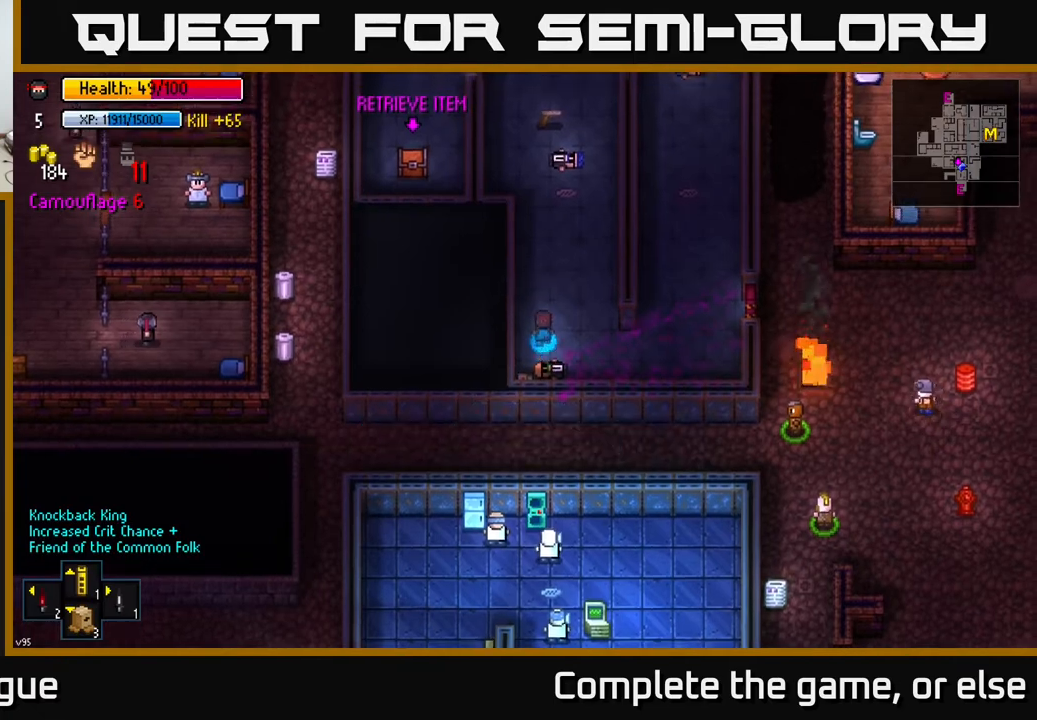
{"buttons": [], "left_stick": "up", "right_stick": "center", "events": []}
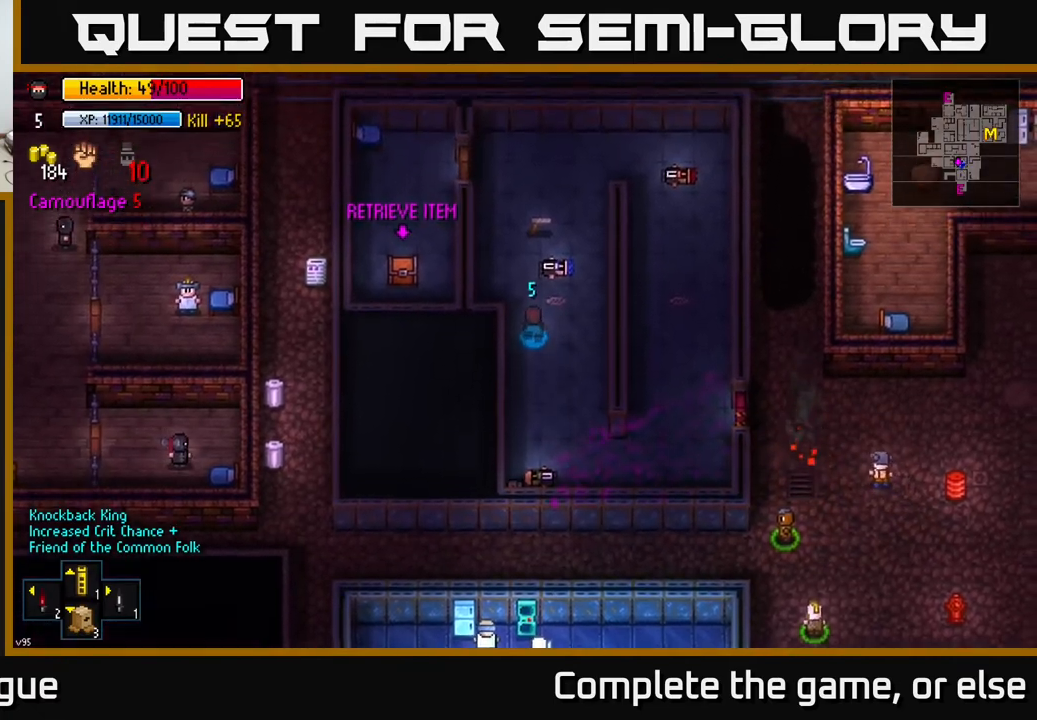
{"buttons": [], "left_stick": "up-left", "right_stick": "center", "events": [[383, "left_stick", "up-left"], [400, "A", "down"], [500, "A", "up"]]}
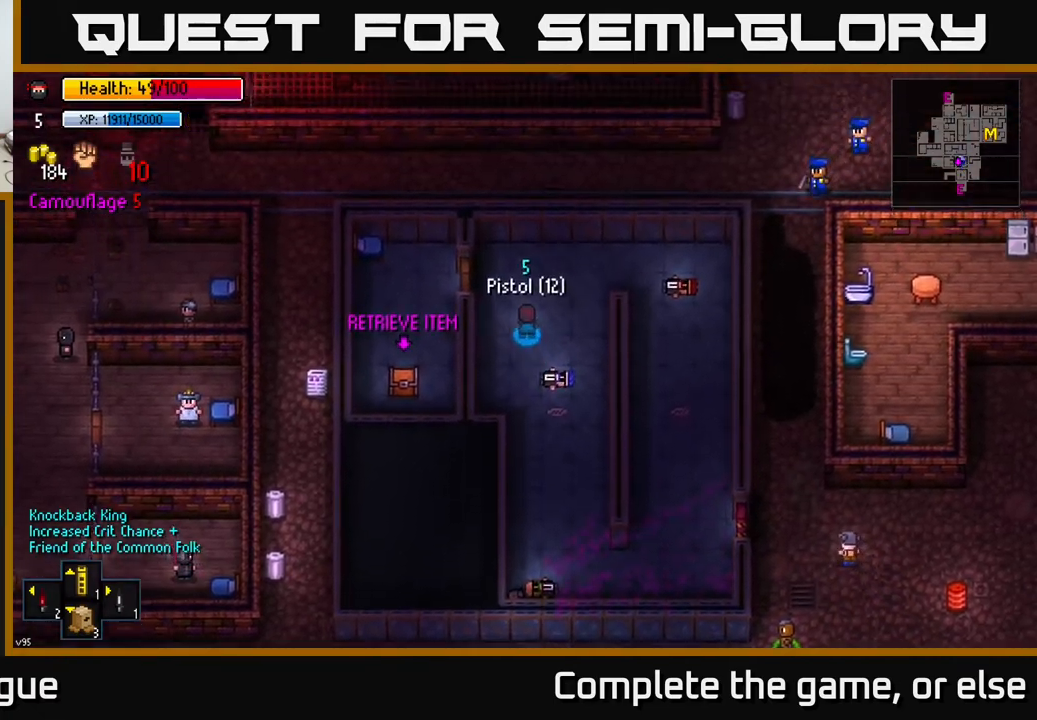
{"buttons": [], "left_stick": "left", "right_stick": "center", "events": [[250, "A", "down"], [267, "left_stick", "center"], [333, "A", "up"], [350, "left_stick", "left"]]}
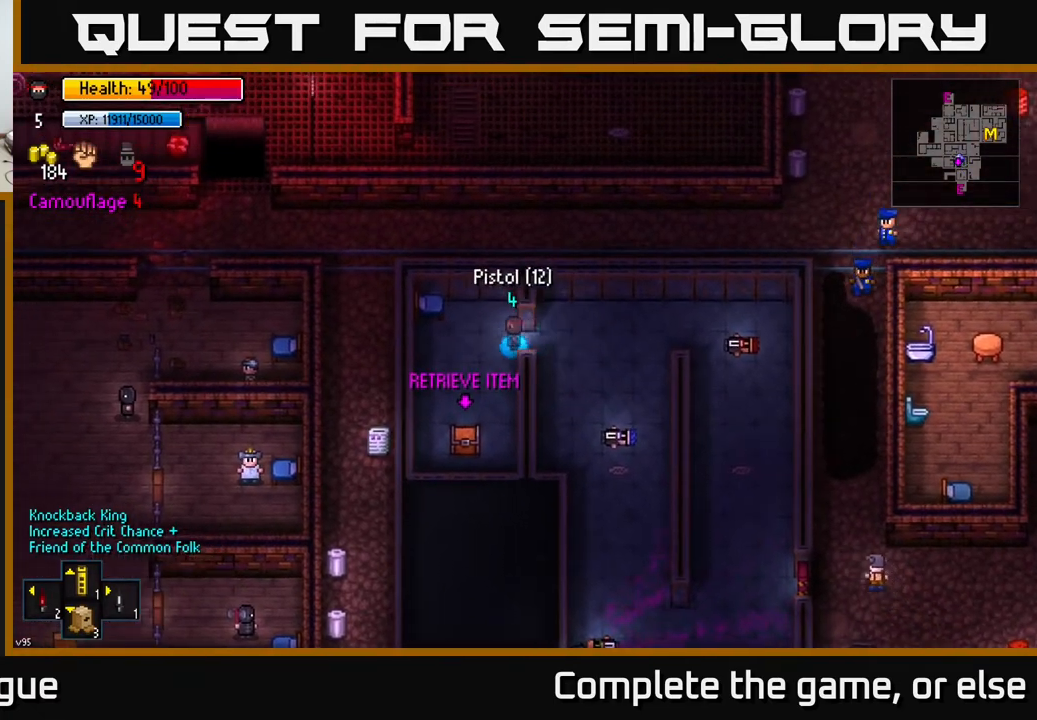
{"buttons": ["A"], "left_stick": "center", "right_stick": "center", "events": [[50, "A", "down"], [67, "left_stick", "down"], [133, "A", "up"], [500, "A", "down"], [500, "left_stick", "center"]]}
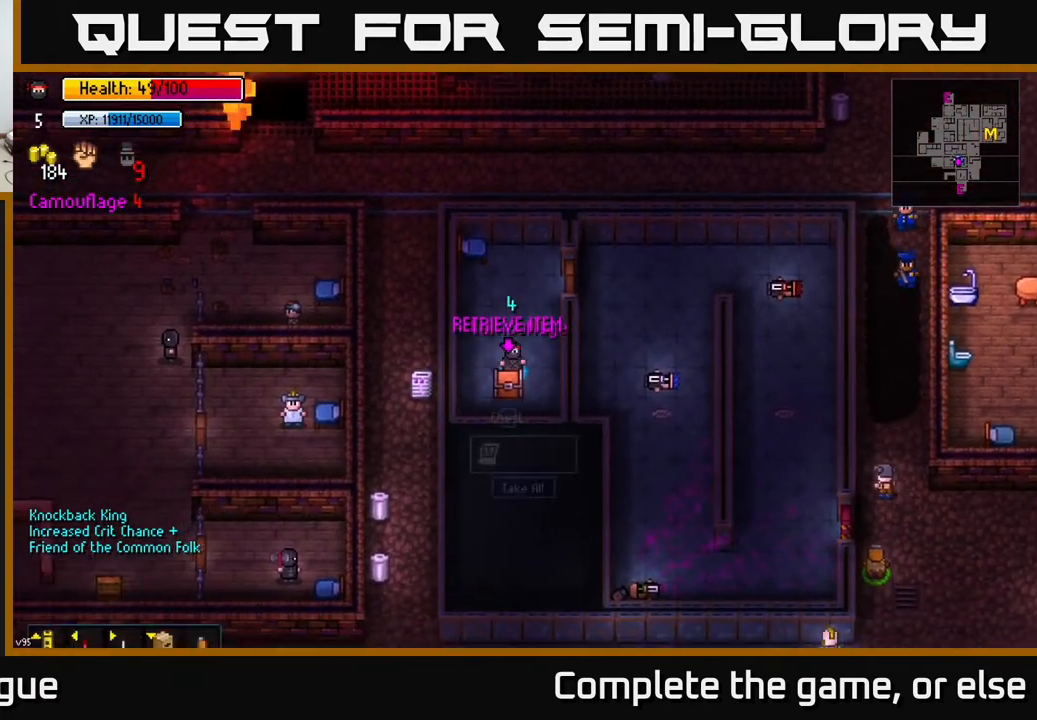
{"buttons": [], "left_stick": "up", "right_stick": "center", "events": [[83, "A", "up"], [233, "A", "down"], [317, "A", "up"], [500, "left_stick", "up"]]}
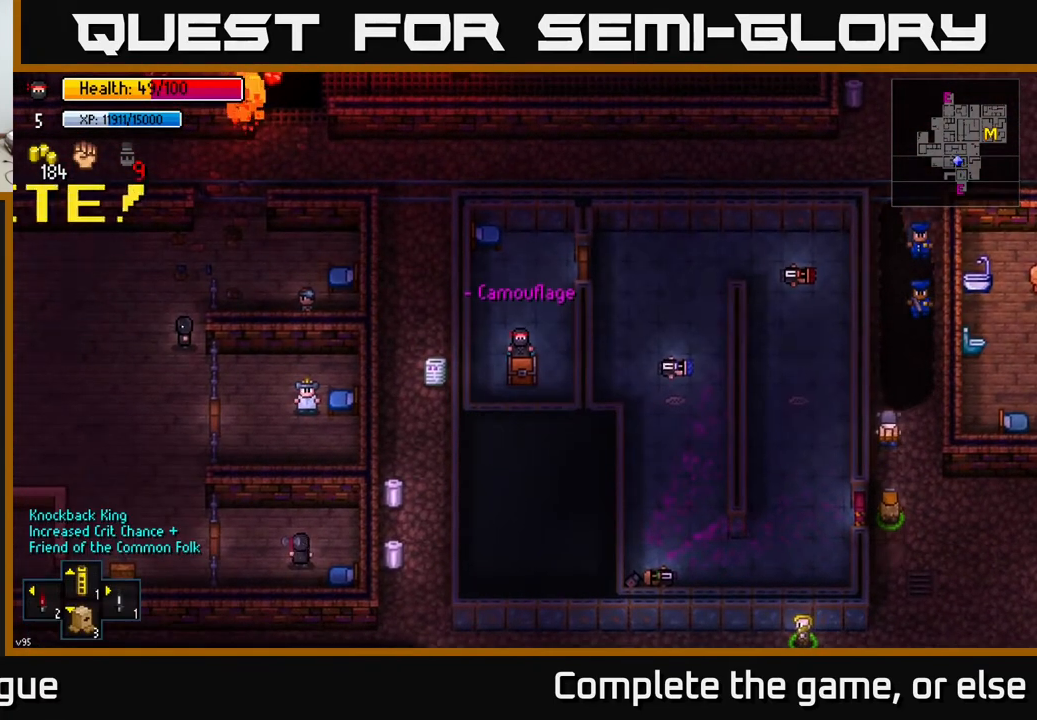
{"buttons": ["A"], "left_stick": "center", "right_stick": "center", "events": [[200, "left_stick", "up-right"], [400, "left_stick", "center"], [433, "A", "down"]]}
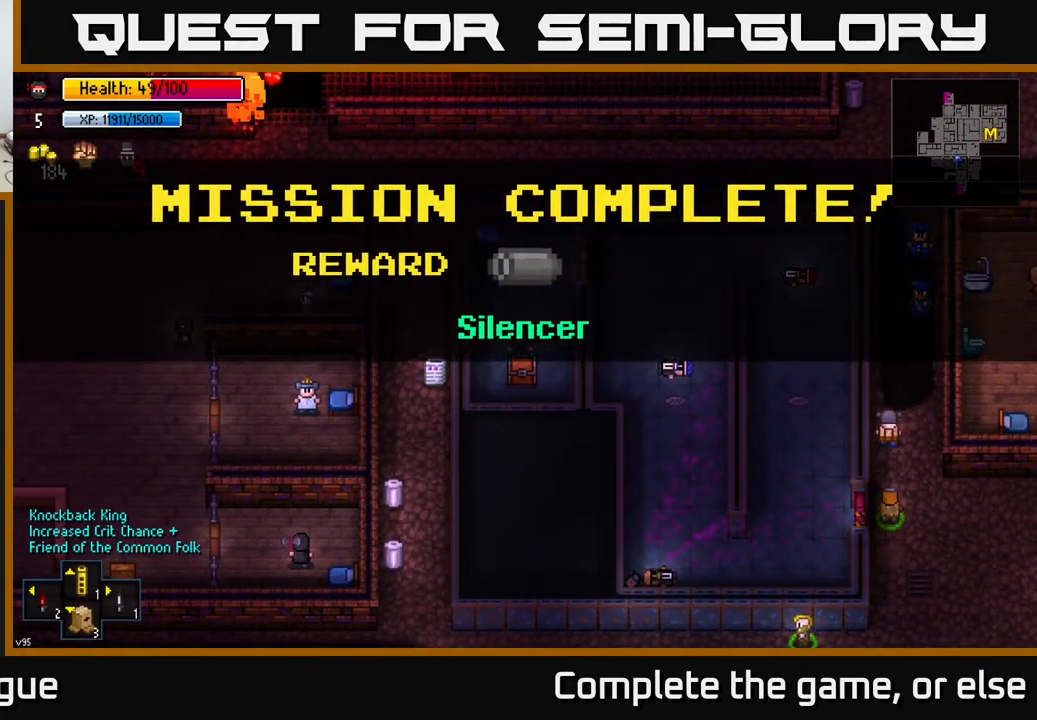
{"buttons": [], "left_stick": "up-right", "right_stick": "center", "events": [[33, "A", "up"], [117, "left_stick", "up-right"], [217, "A", "down"], [317, "A", "up"]]}
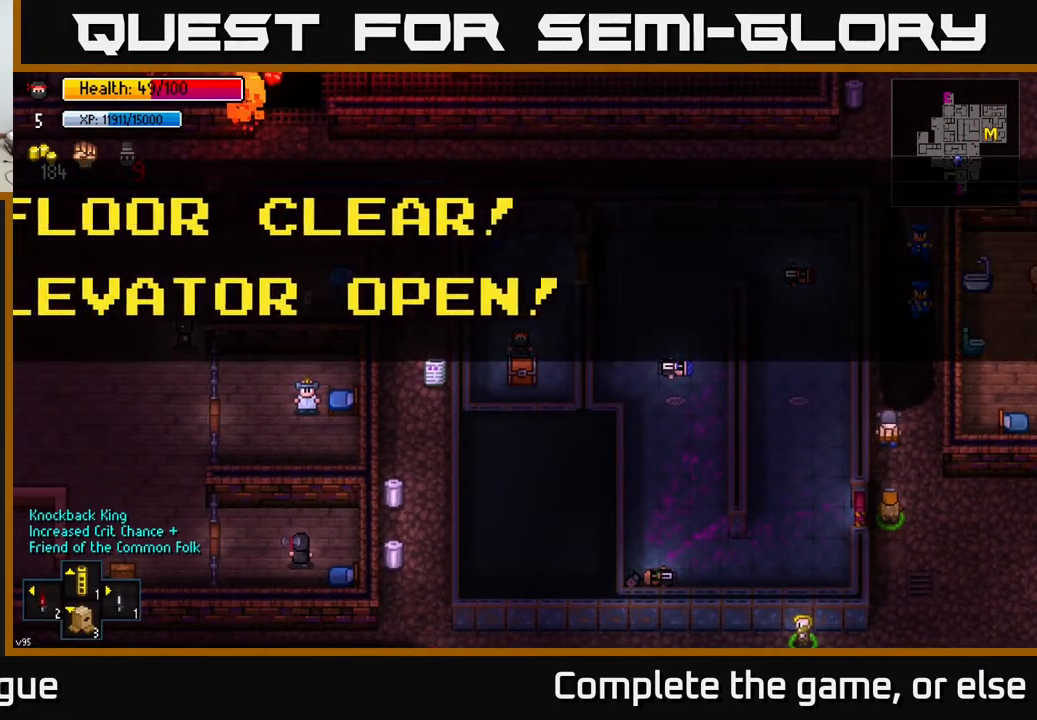
{"buttons": [], "left_stick": "up", "right_stick": "center", "events": [[167, "left_stick", "center"], [300, "A", "down"], [383, "A", "up"], [500, "left_stick", "up"]]}
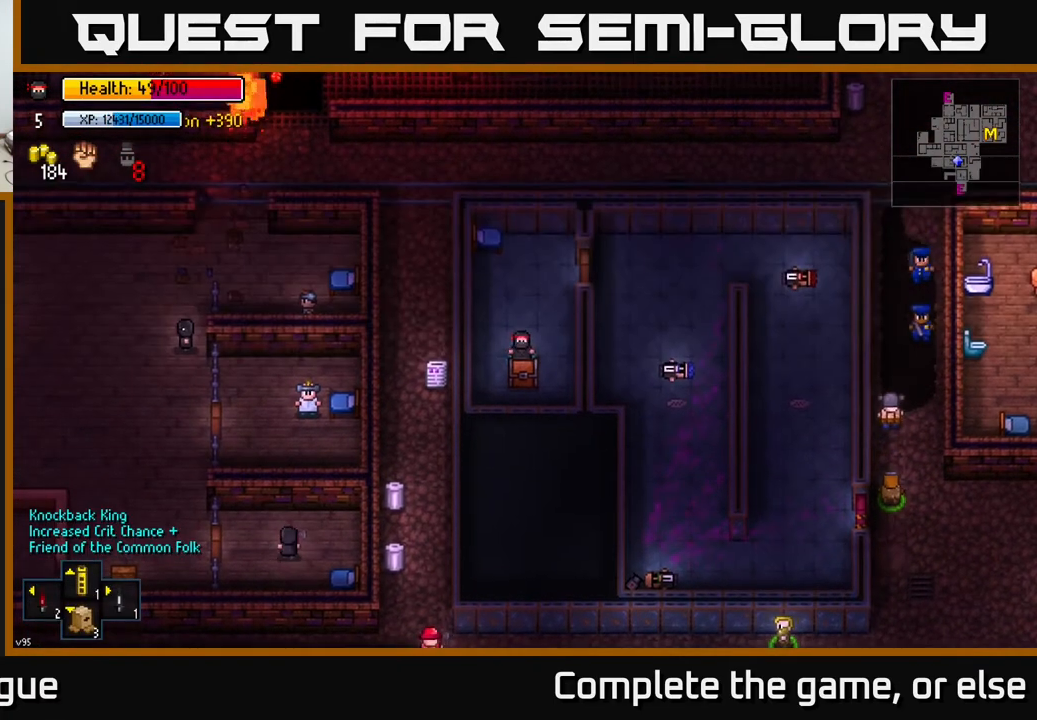
{"buttons": [], "left_stick": "center", "right_stick": "center", "events": [[183, "left_stick", "center"], [250, "X", "down"], [300, "X", "up"]]}
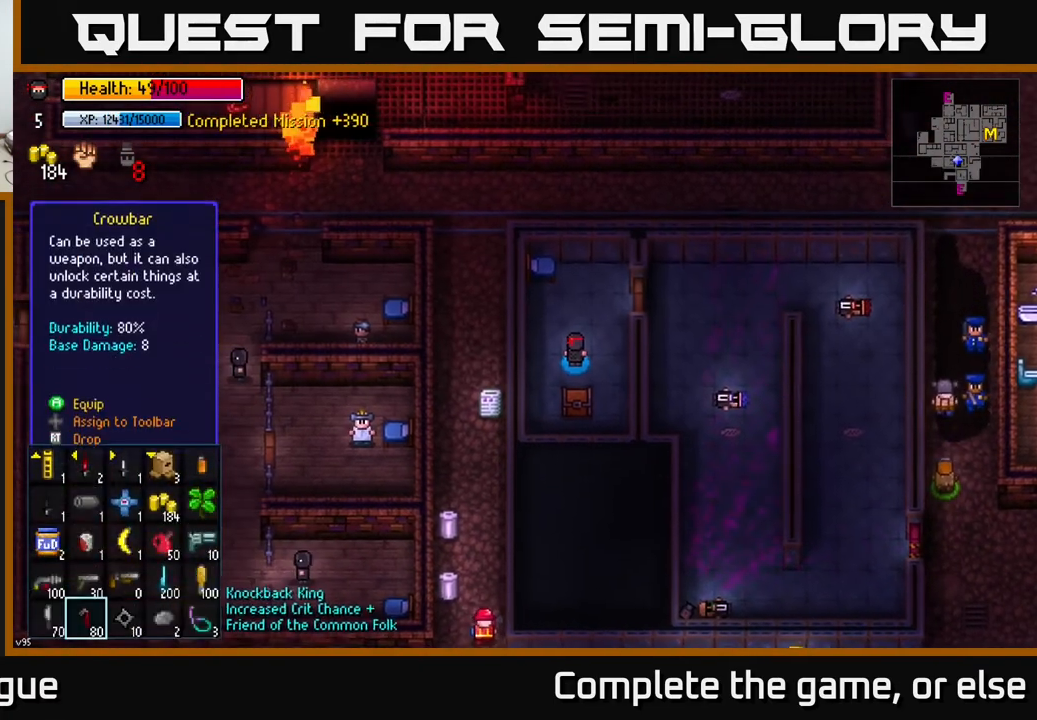
{"buttons": [], "left_stick": "center", "right_stick": "center", "events": [[167, "left_stick", "down"], [333, "left_stick", "center"]]}
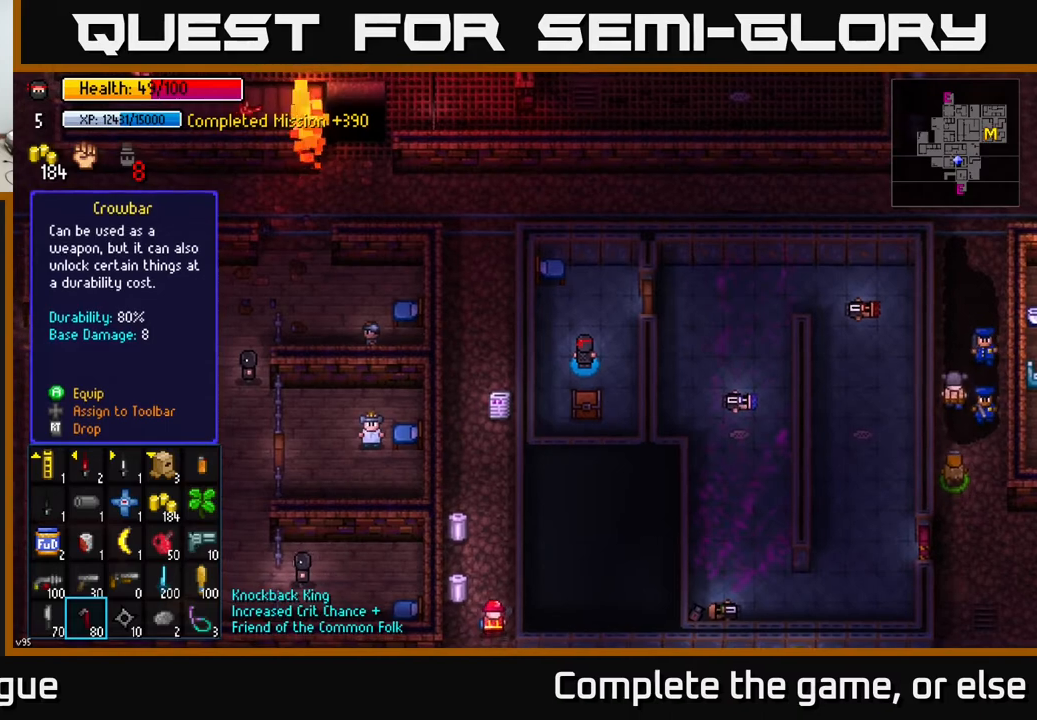
{"buttons": [], "left_stick": "right", "right_stick": "center", "events": [[17, "left_stick", "right"], [167, "left_stick", "center"], [267, "left_stick", "right"], [417, "left_stick", "center"], [500, "left_stick", "right"]]}
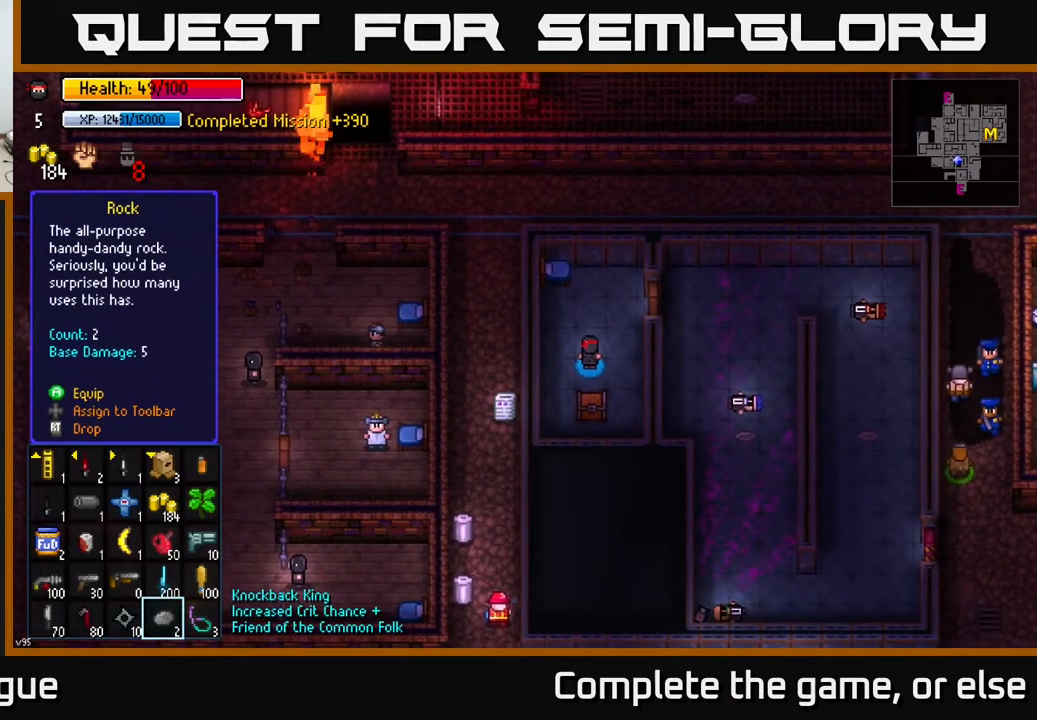
{"buttons": [], "left_stick": "left", "right_stick": "center", "events": [[167, "left_stick", "left"], [333, "left_stick", "center"], [417, "left_stick", "left"]]}
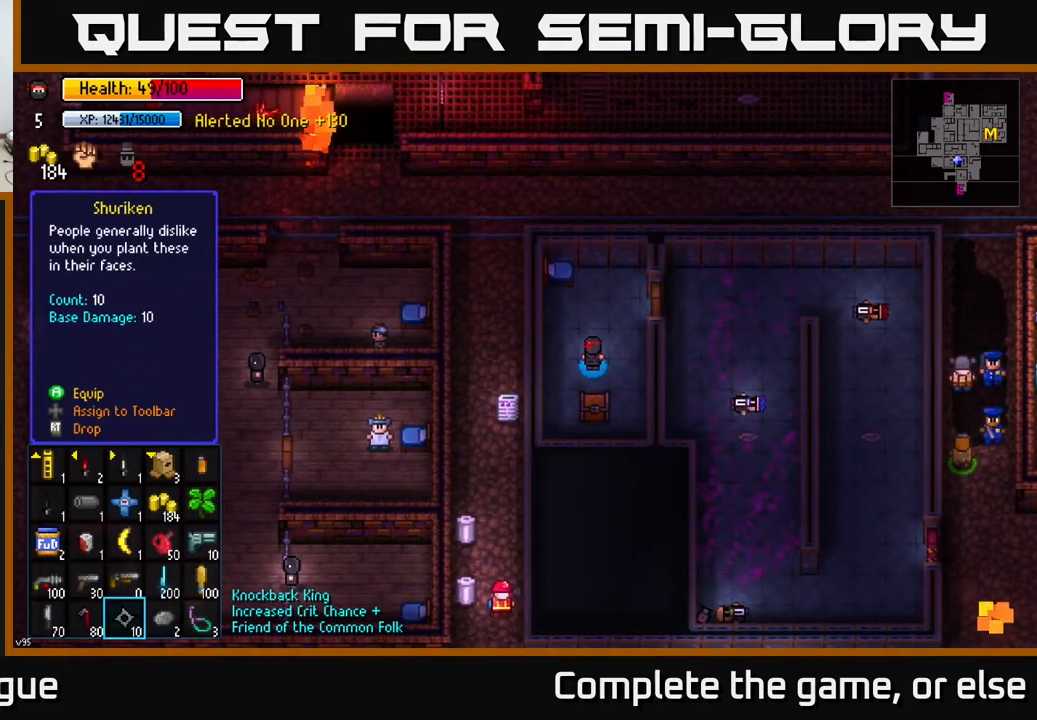
{"buttons": [], "left_stick": "center", "right_stick": "center", "events": [[67, "left_stick", "center"], [133, "left_stick", "left"], [283, "left_stick", "center"], [350, "left_stick", "up"], [467, "left_stick", "center"]]}
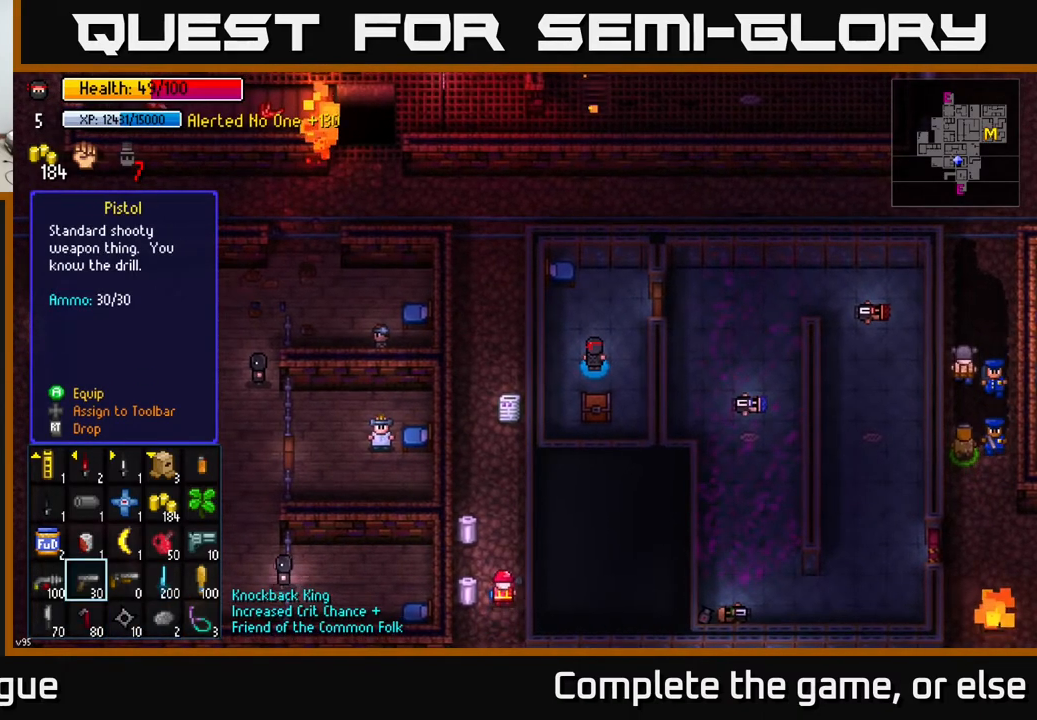
{"buttons": [], "left_stick": "center", "right_stick": "center", "events": [[33, "left_stick", "up"], [183, "left_stick", "center"], [250, "left_stick", "up"], [383, "A", "down"], [400, "left_stick", "center"], [500, "A", "up"]]}
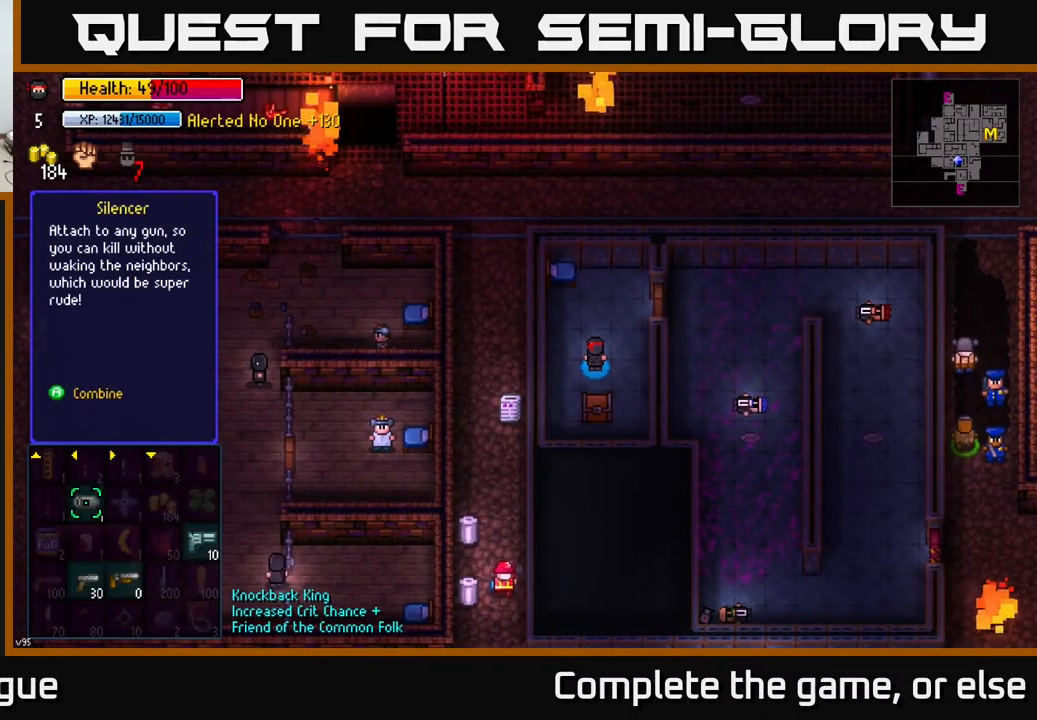
{"buttons": [], "left_stick": "center", "right_stick": "center", "events": [[83, "left_stick", "down"], [217, "left_stick", "center"], [317, "left_stick", "down"], [500, "left_stick", "center"]]}
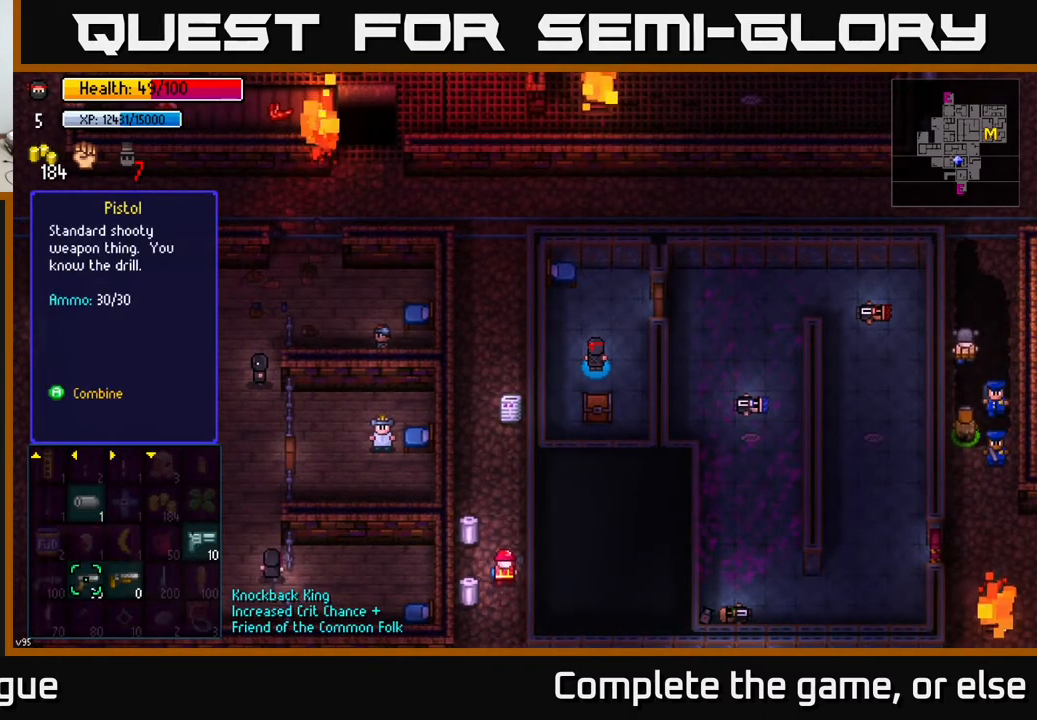
{"buttons": [], "left_stick": "center", "right_stick": "center", "events": [[150, "A", "down"], [217, "A", "up"]]}
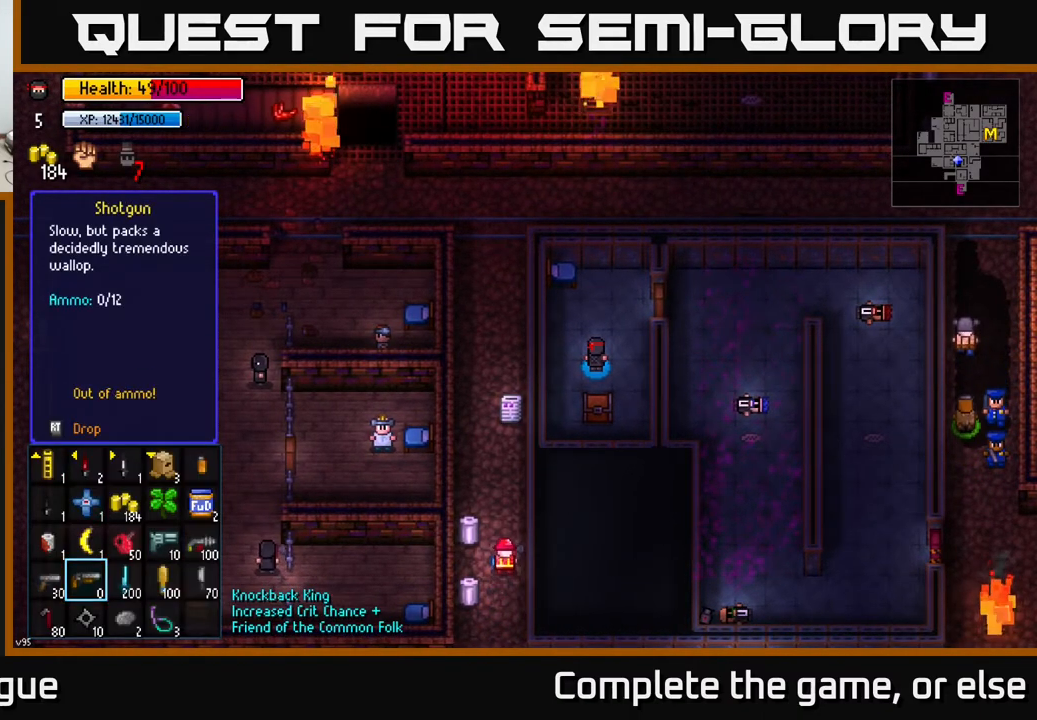
{"buttons": [], "left_stick": "center", "right_stick": "center", "events": []}
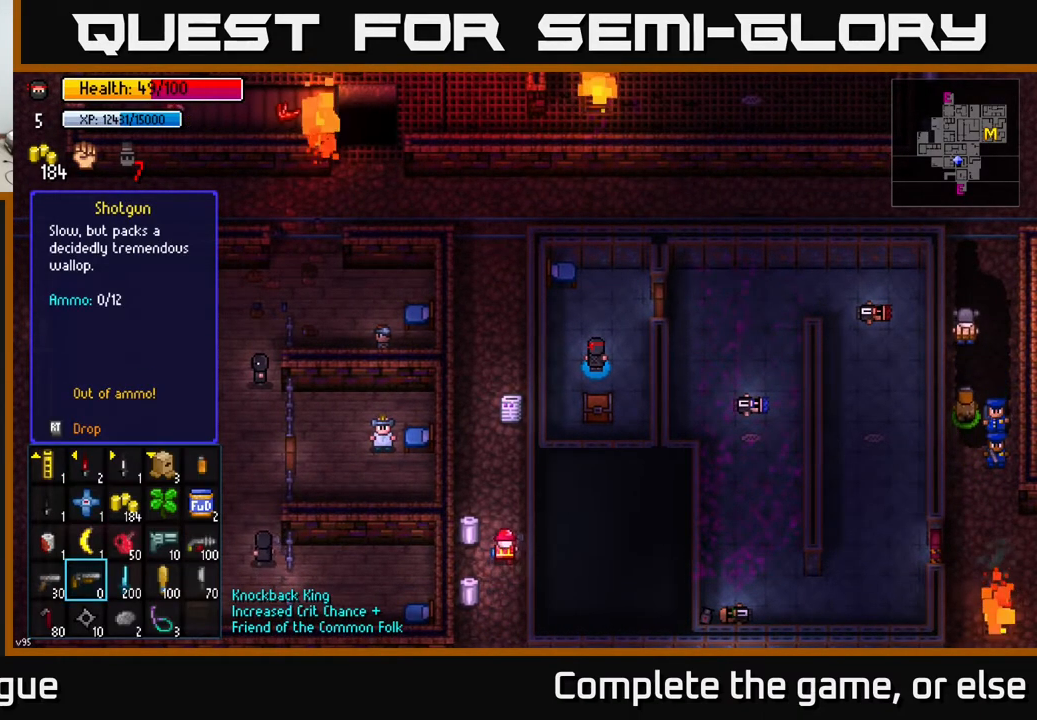
{"buttons": [], "left_stick": "center", "right_stick": "center", "events": []}
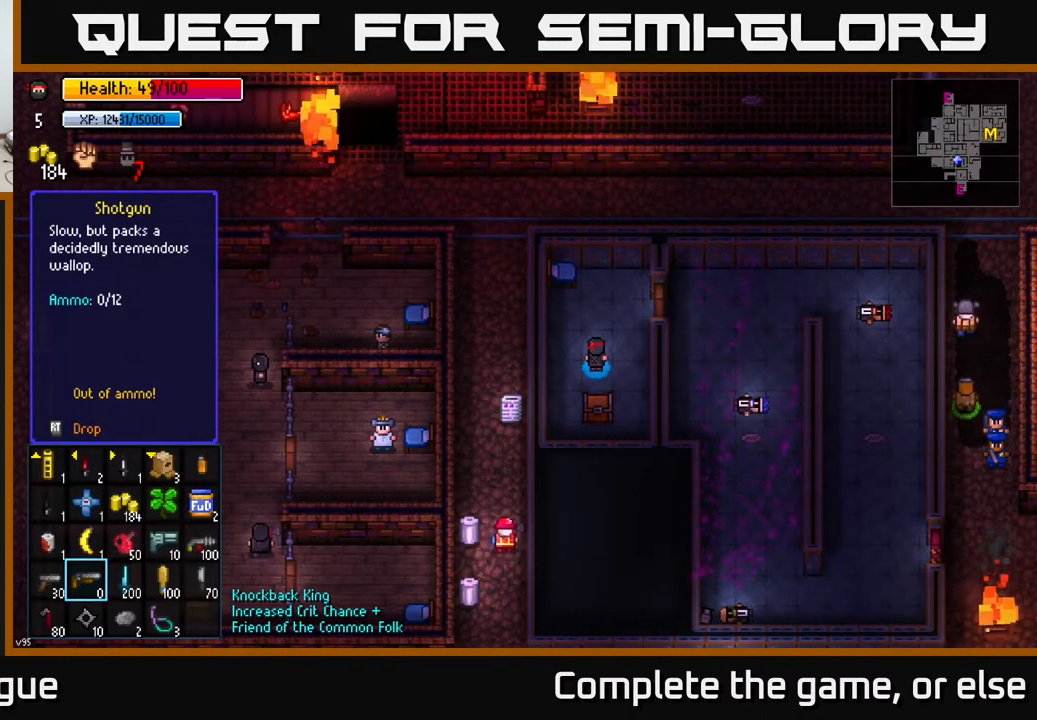
{"buttons": [], "left_stick": "center", "right_stick": "center", "events": [[433, "A", "down"], [500, "A", "up"]]}
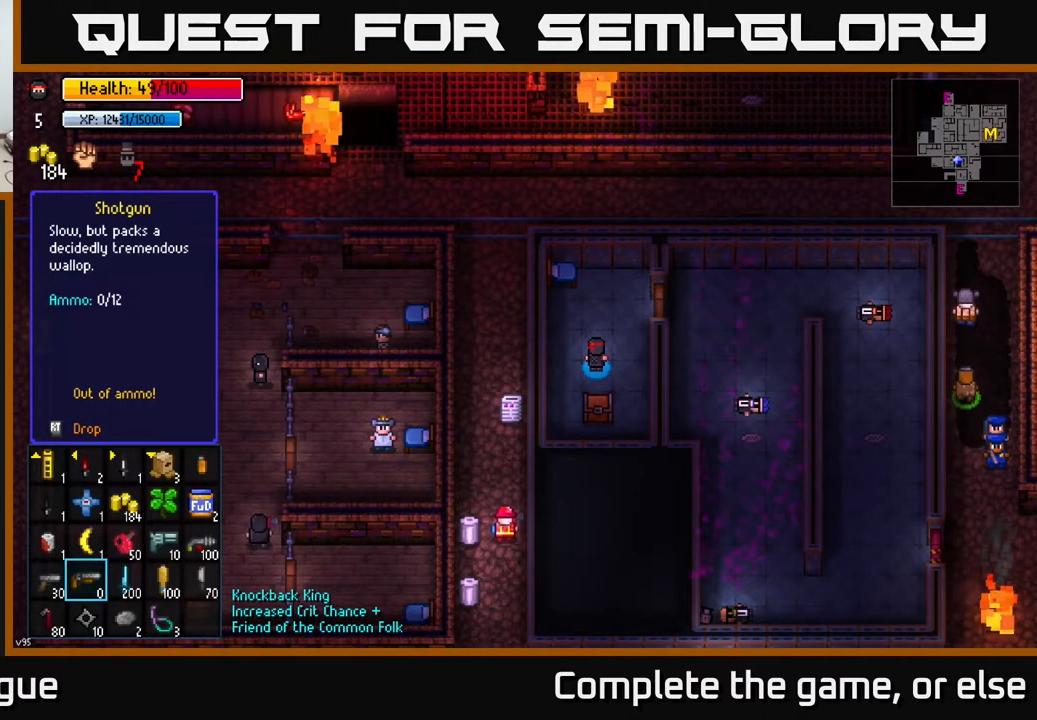
{"buttons": [], "left_stick": "center", "right_stick": "center", "events": [[333, "left_stick", "left"], [500, "left_stick", "center"]]}
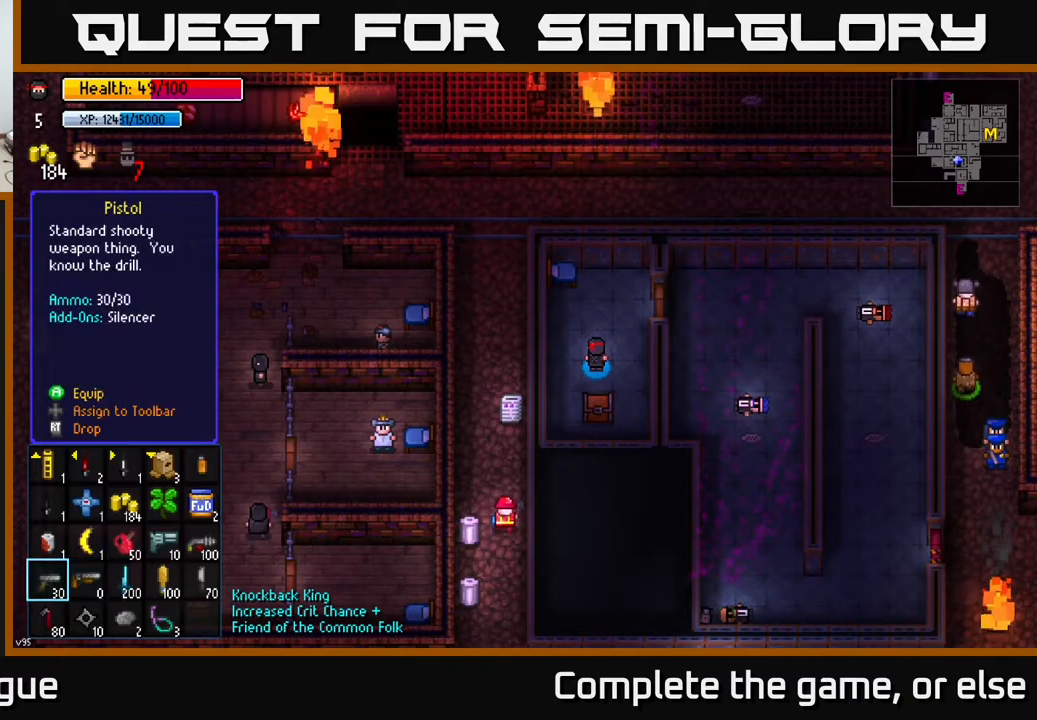
{"buttons": [], "left_stick": "right", "right_stick": "center", "events": [[433, "left_stick", "right"]]}